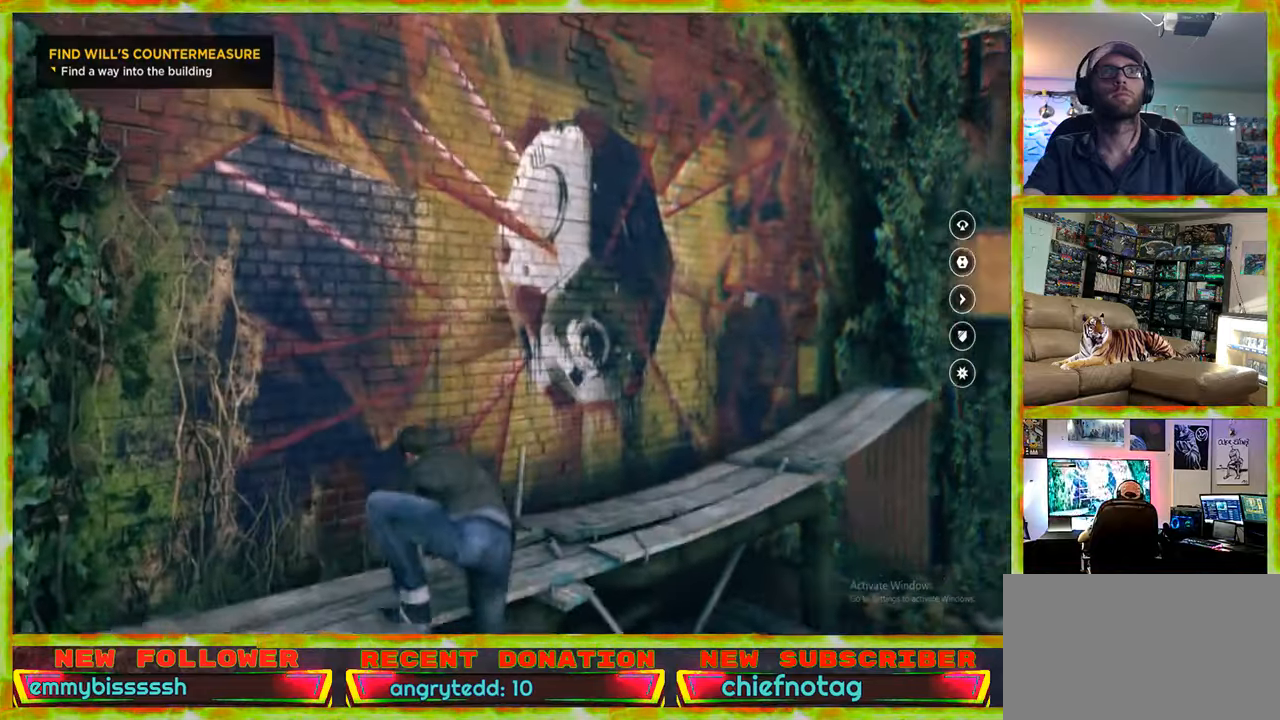
Gameplay with keyboard and mouse; each line is a JSON object with the keys and mouse buttons held at the frame after it. "events" lists presses ("down") and releases ("up") of "1", "2", "3", "4", "5", "a", "alt", "c", "caps_lock", "ctrl", "d", "e", "f", "g", "q", "r", "s", "shift", "space", "t", "tab", "v", "w", "x", "z", "mouse_left", "mouse_wheel" and "mouse_right" between this image and that frame as [ms after this image, input, new state], when the widget could be followed in between. "mouse_left", "mouse_wheel", "mouse_right" = the "left", "wheel", "right" buttons of the "mouse" list. No other keys are recorded. "wheel" means that the mouse wheel is clicked or scrolled. Not read: mouse_move.
{"keys": [], "mouse": [], "events": [[50, "w", "up"]]}
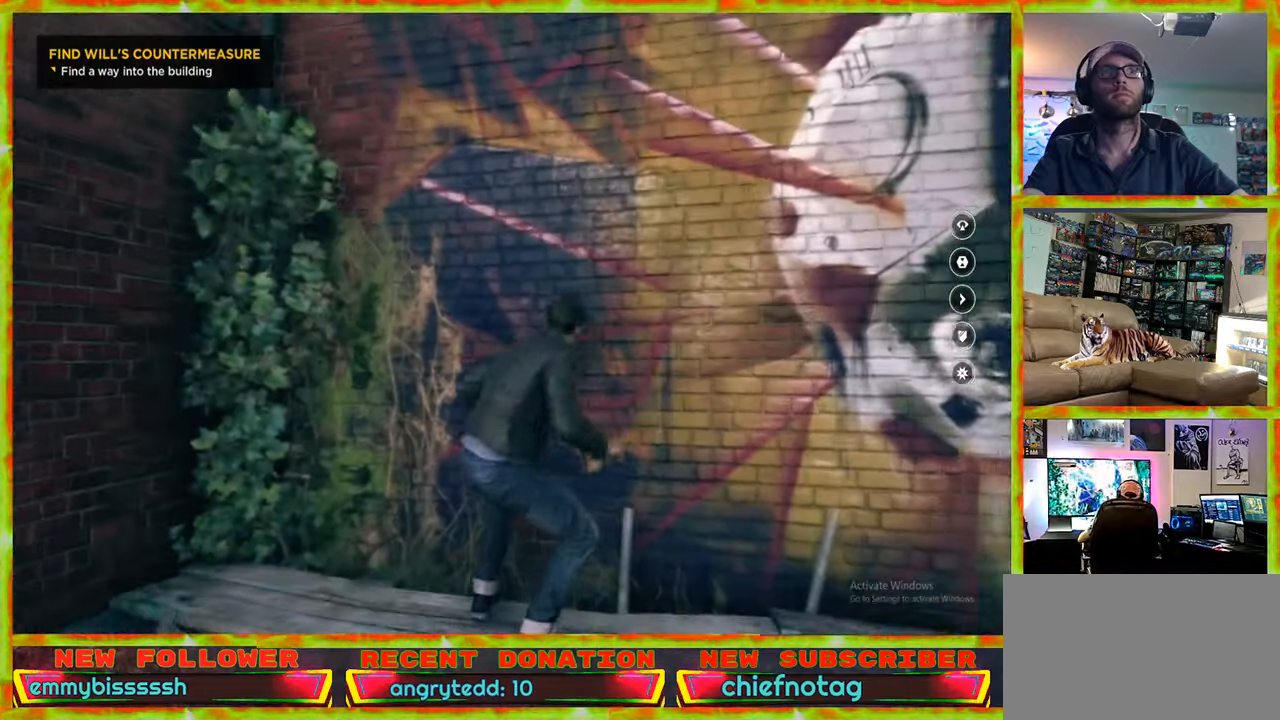
{"keys": [], "mouse": [], "events": [[300, "w", "down"], [484, "w", "up"]]}
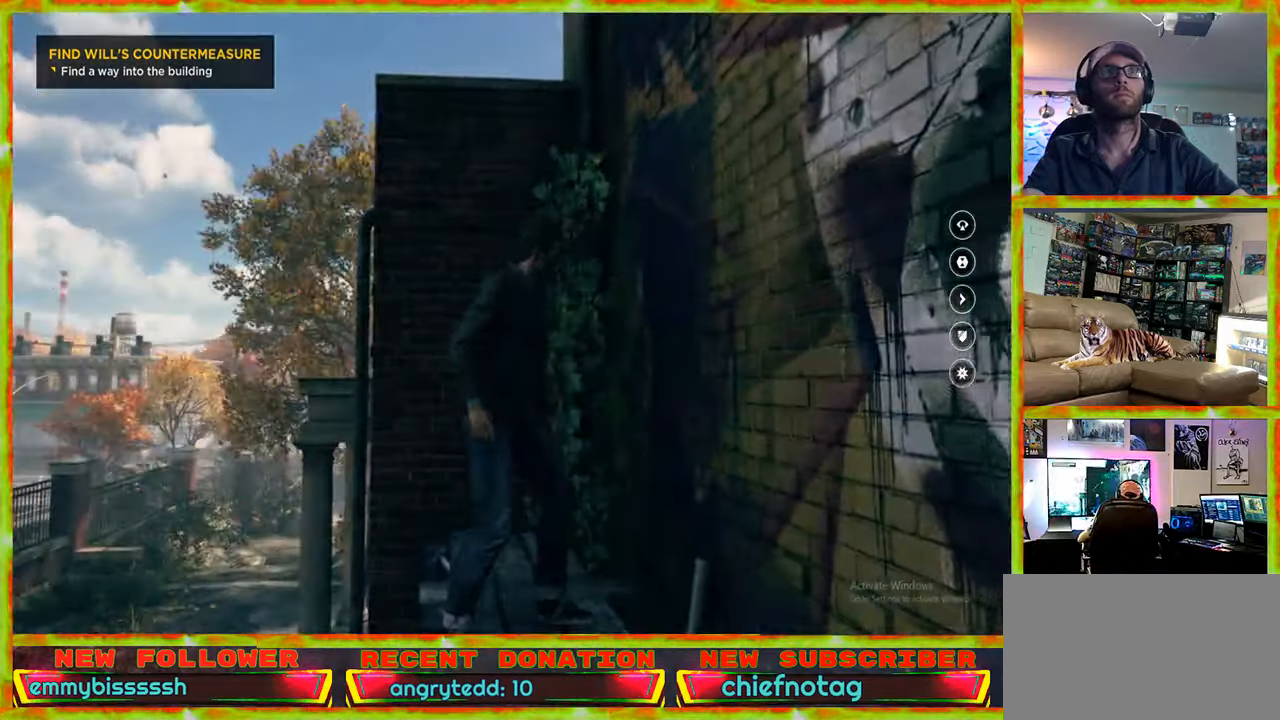
{"keys": [], "mouse": [], "events": []}
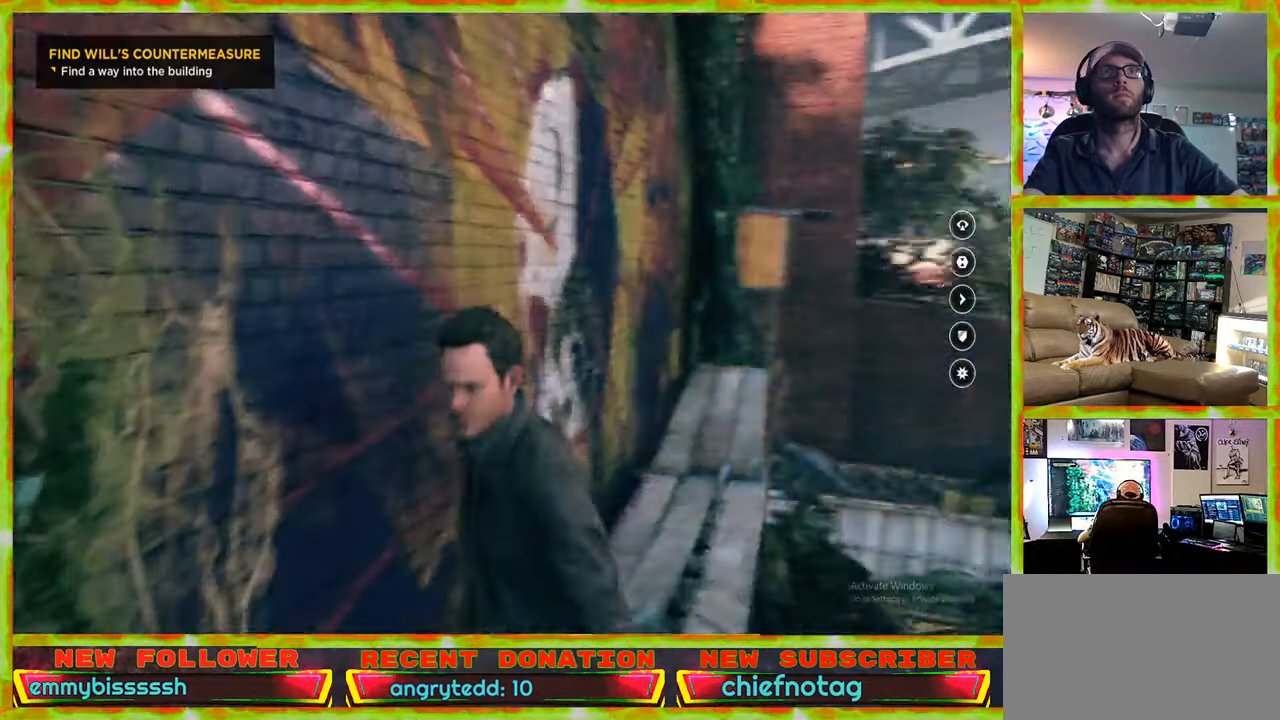
{"keys": ["w"], "mouse": [], "events": [[50, "w", "down"]]}
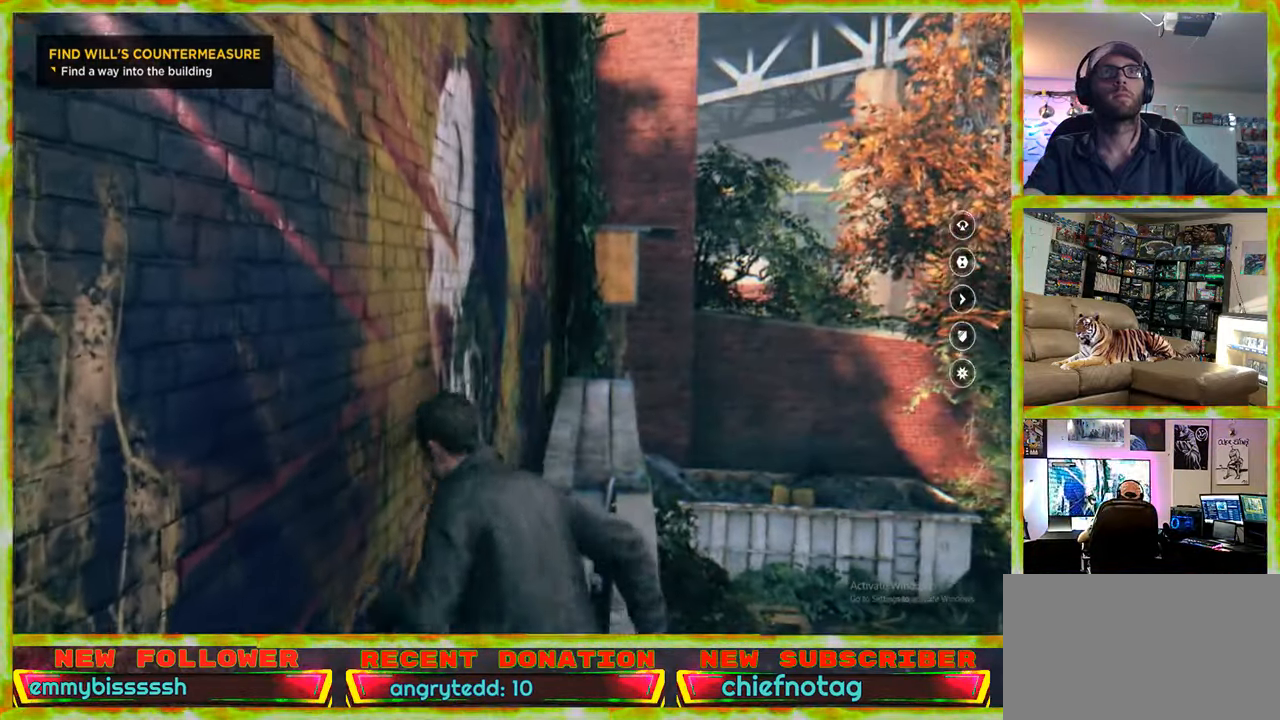
{"keys": ["w"], "mouse": [], "events": []}
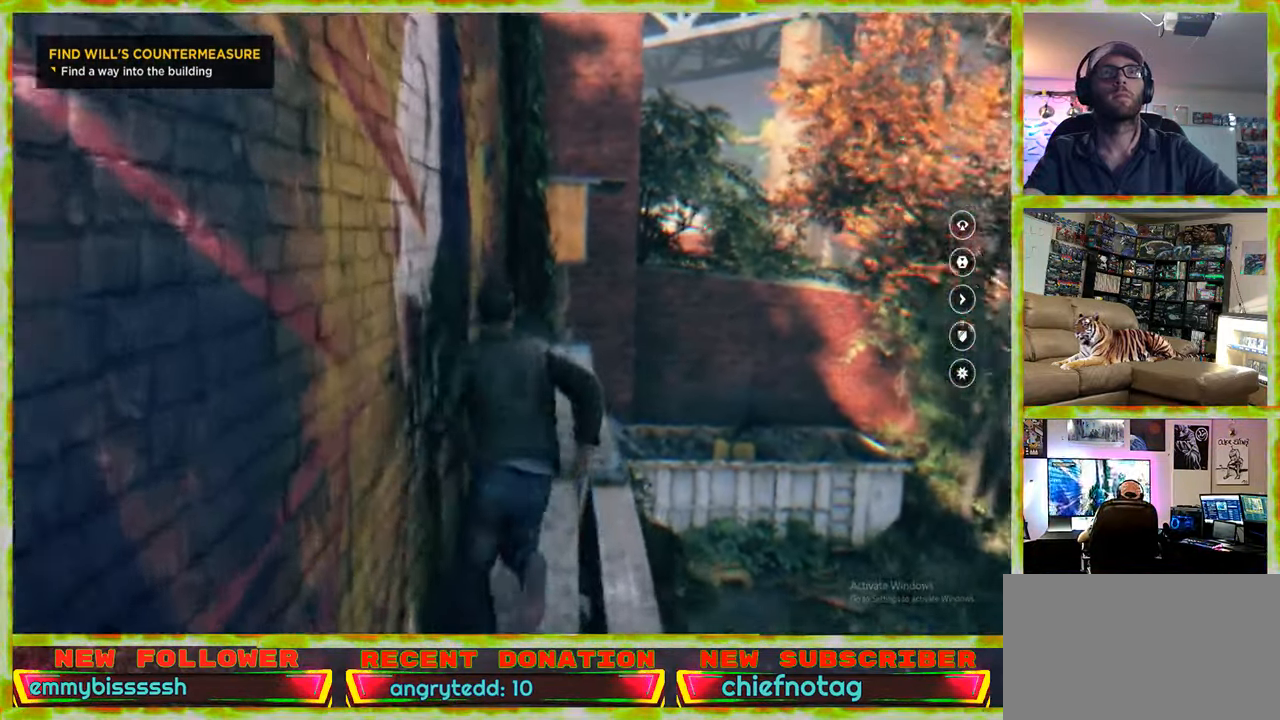
{"keys": ["w"], "mouse": [], "events": [[34, "d", "down"], [134, "d", "up"]]}
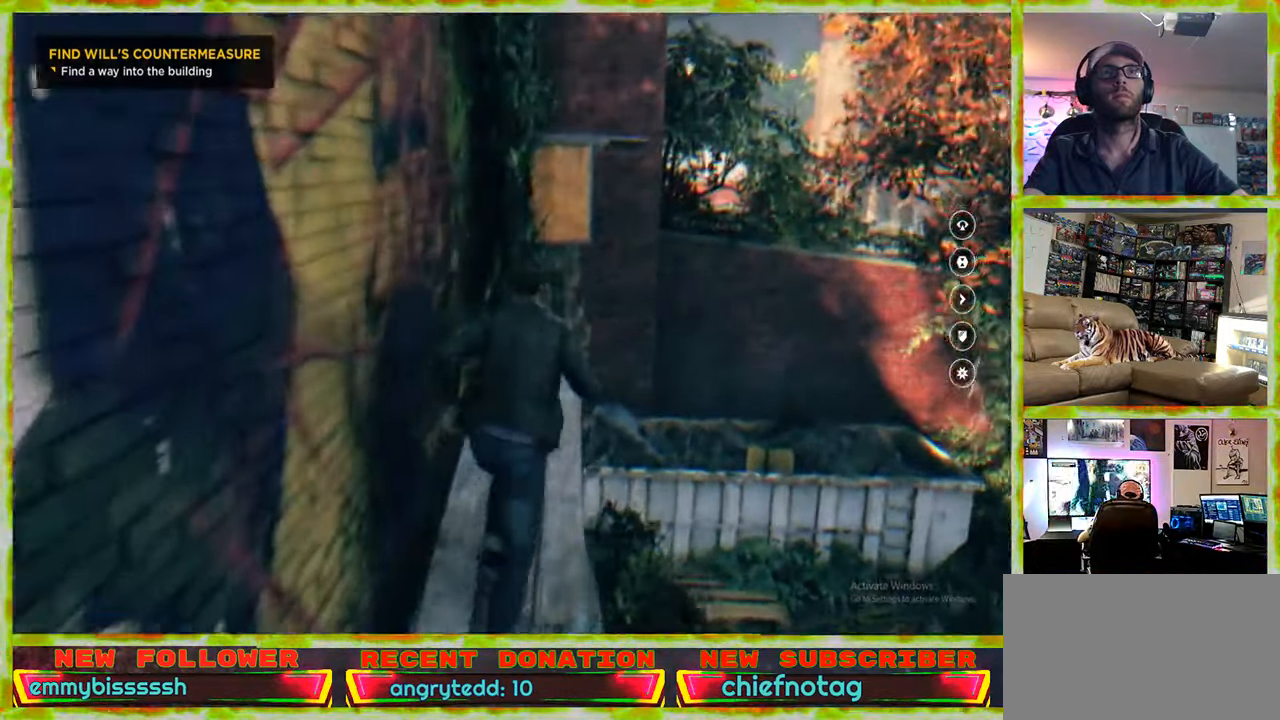
{"keys": ["space", "w"], "mouse": [], "events": [[417, "space", "down"]]}
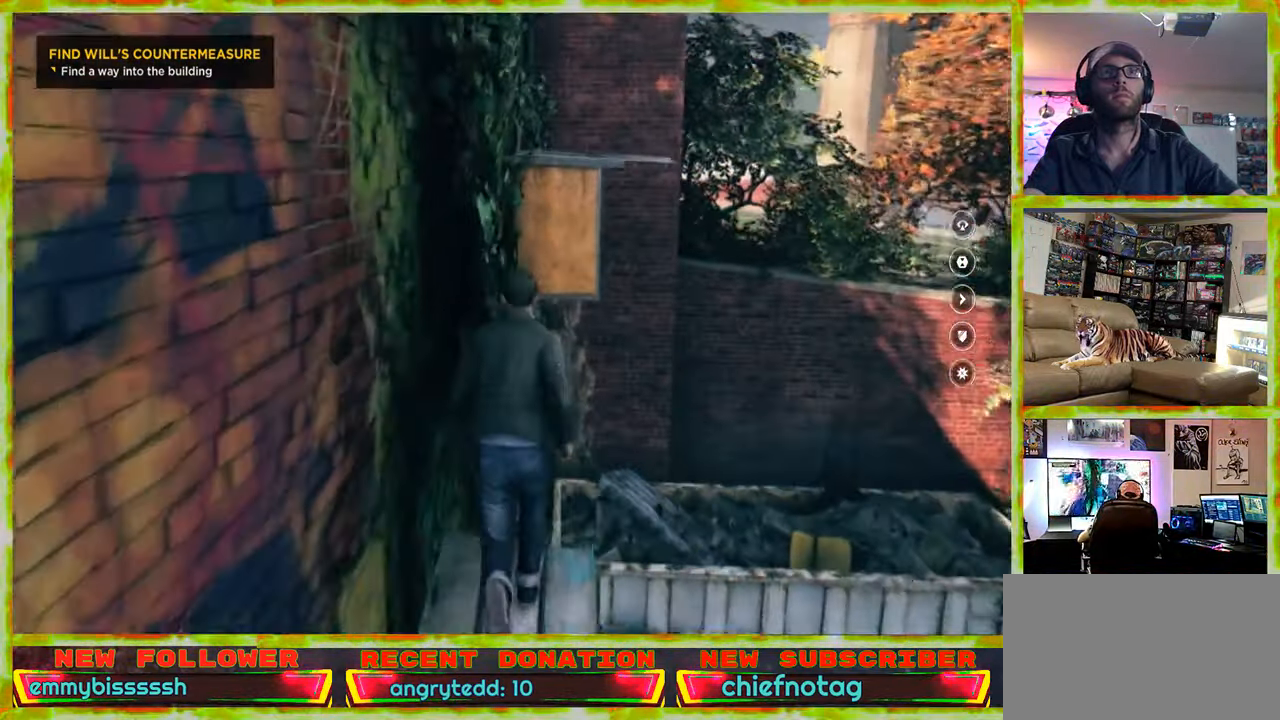
{"keys": ["space", "w"], "mouse": [], "events": [[67, "space", "up"], [117, "space", "down"], [250, "space", "up"], [434, "space", "down"]]}
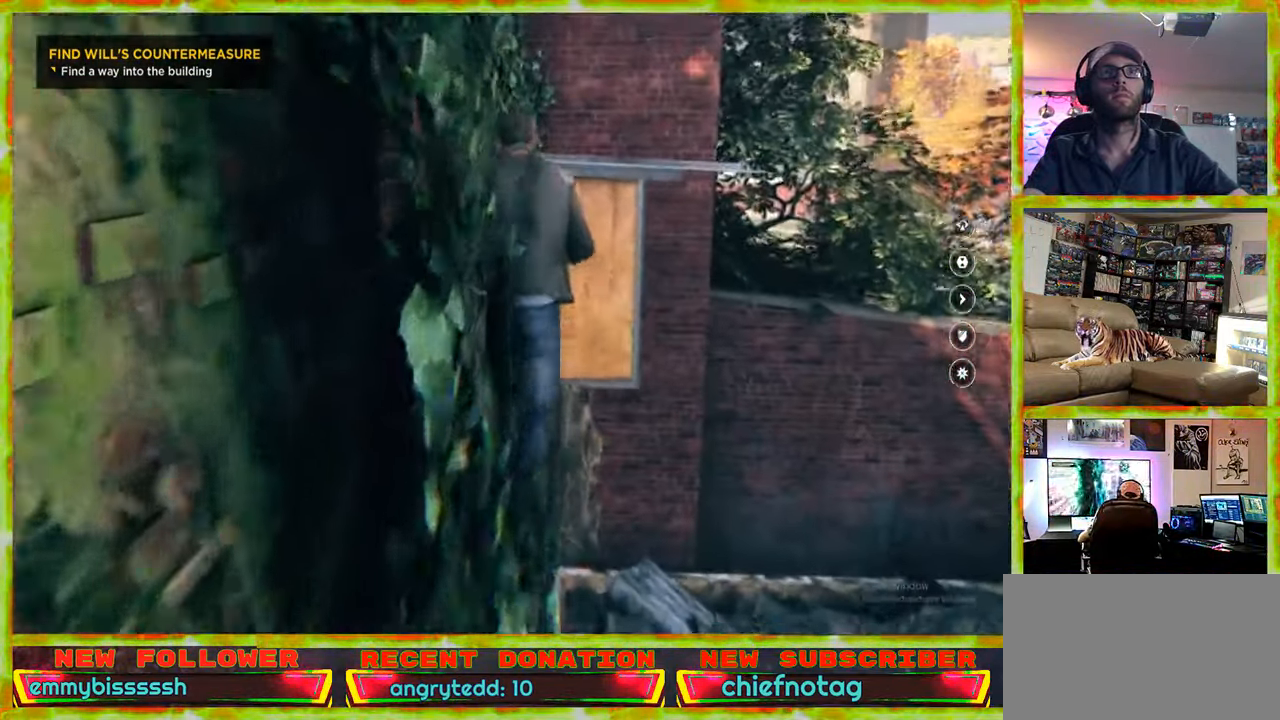
{"keys": ["w"], "mouse": [], "events": [[84, "space", "up"], [217, "space", "down"], [367, "space", "up"]]}
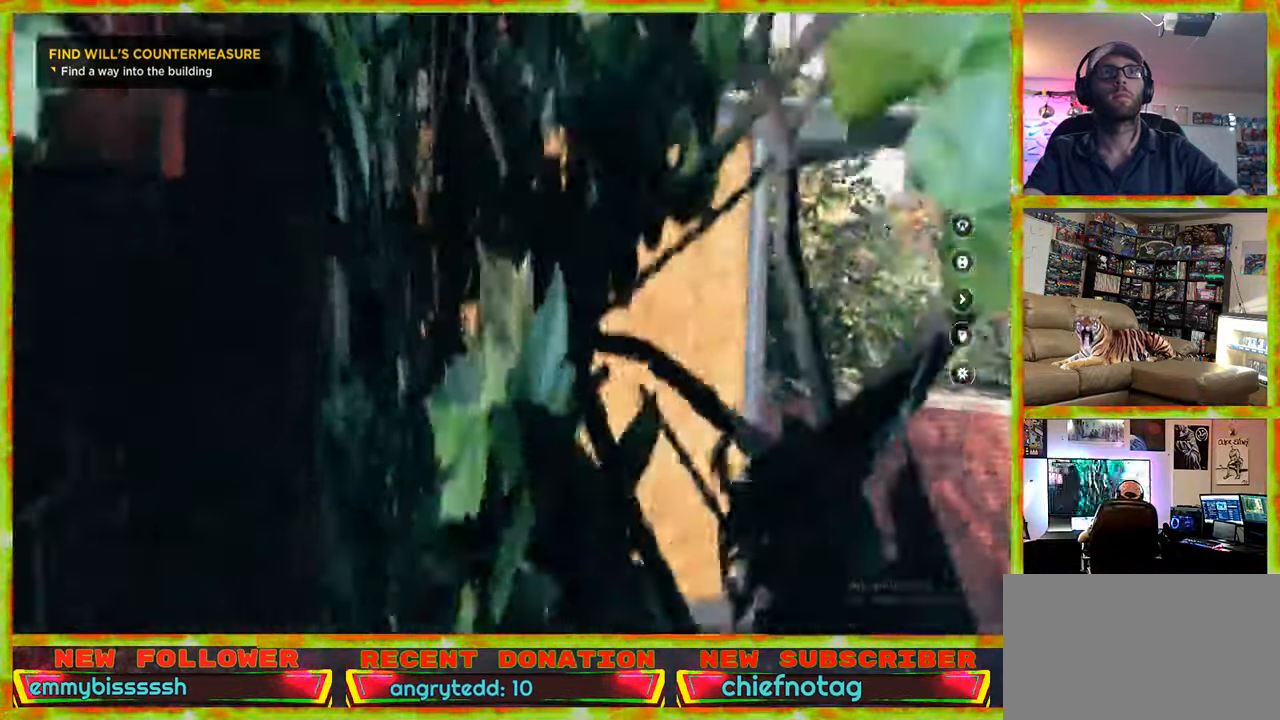
{"keys": ["w"], "mouse": [], "events": [[50, "space", "down"], [233, "space", "up"]]}
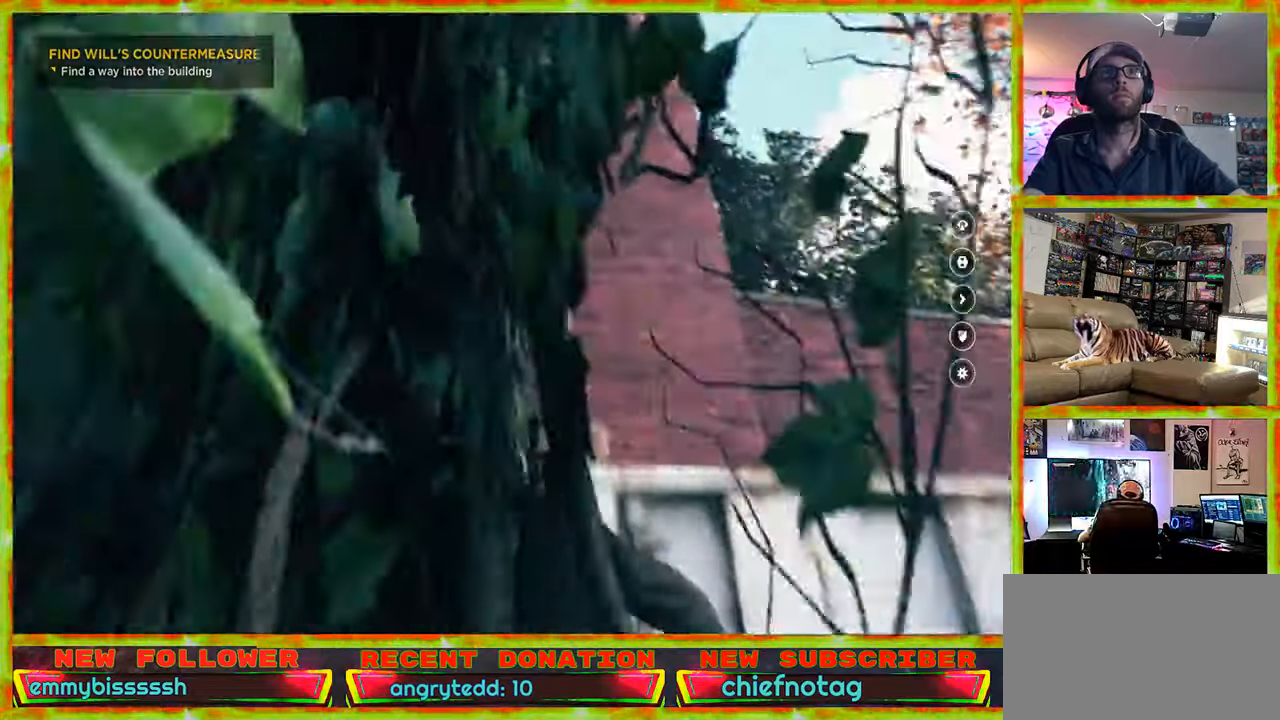
{"keys": ["w"], "mouse": [], "events": [[16, "w", "up"], [433, "w", "down"]]}
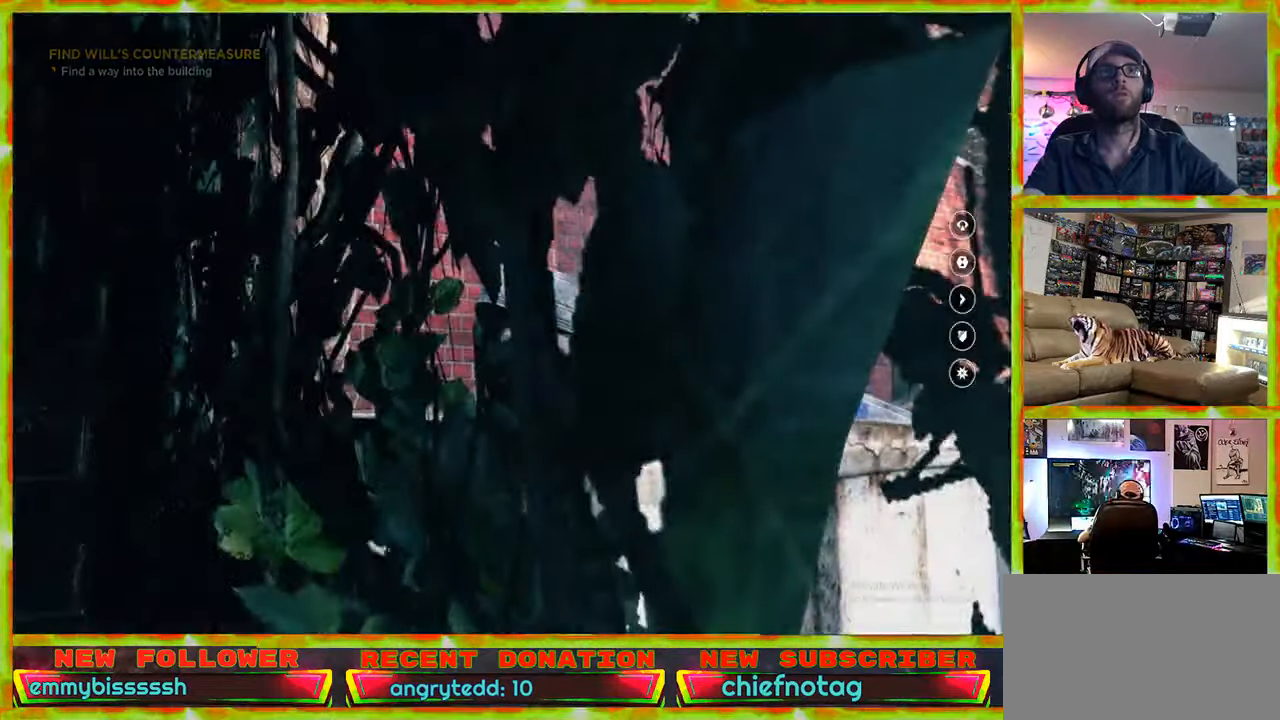
{"keys": ["d", "w"], "mouse": [], "events": [[216, "d", "down"]]}
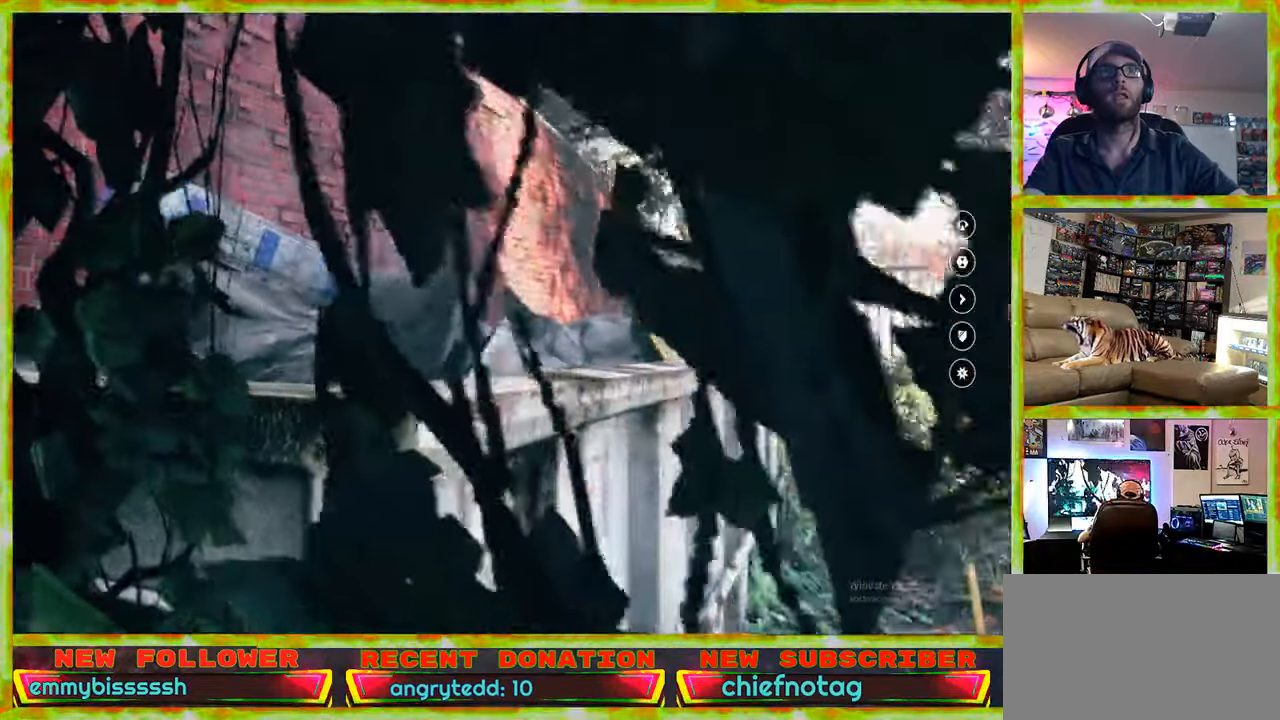
{"keys": ["w"], "mouse": [], "events": [[416, "d", "up"]]}
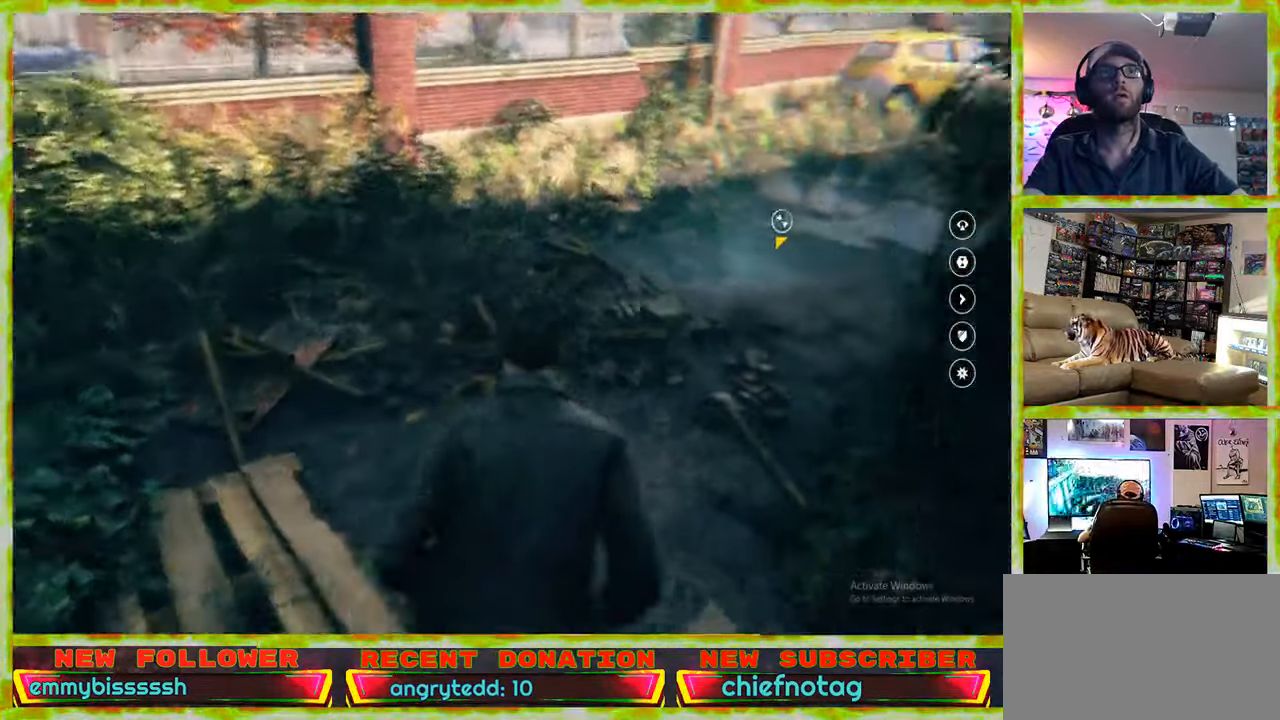
{"keys": ["w"], "mouse": [], "events": []}
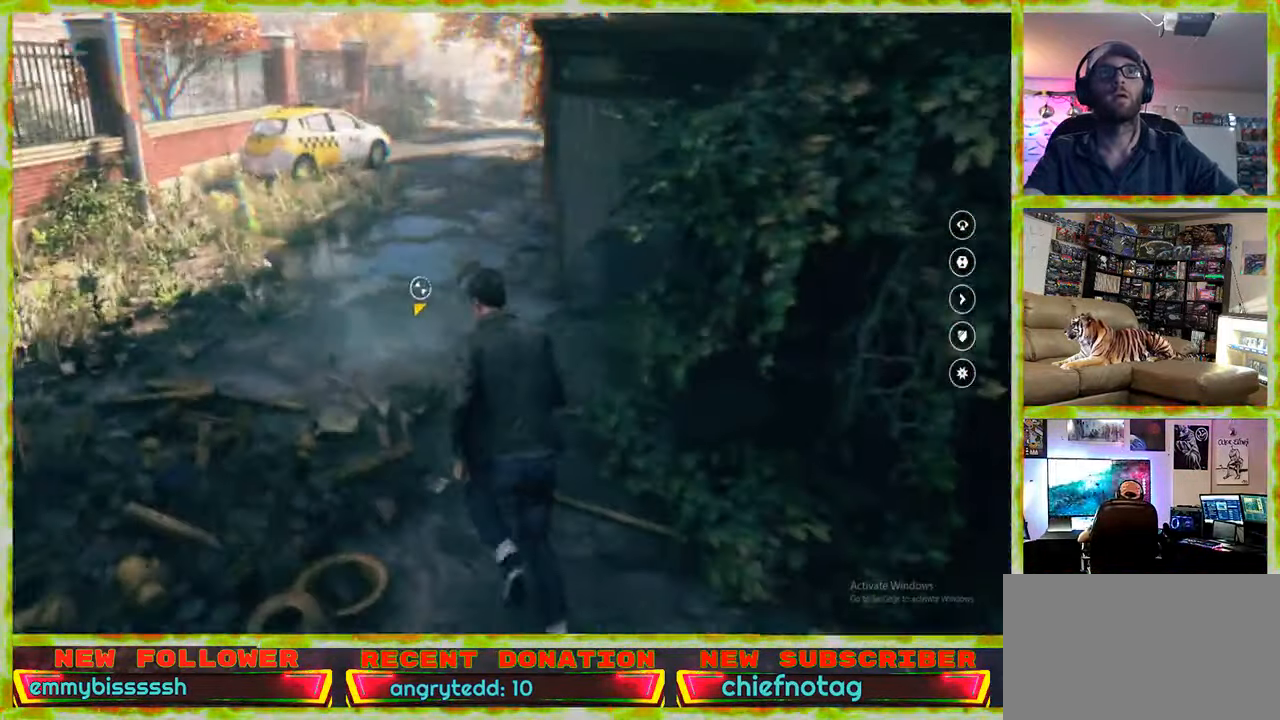
{"keys": ["a"], "mouse": [], "events": [[366, "a", "down"], [500, "w", "up"]]}
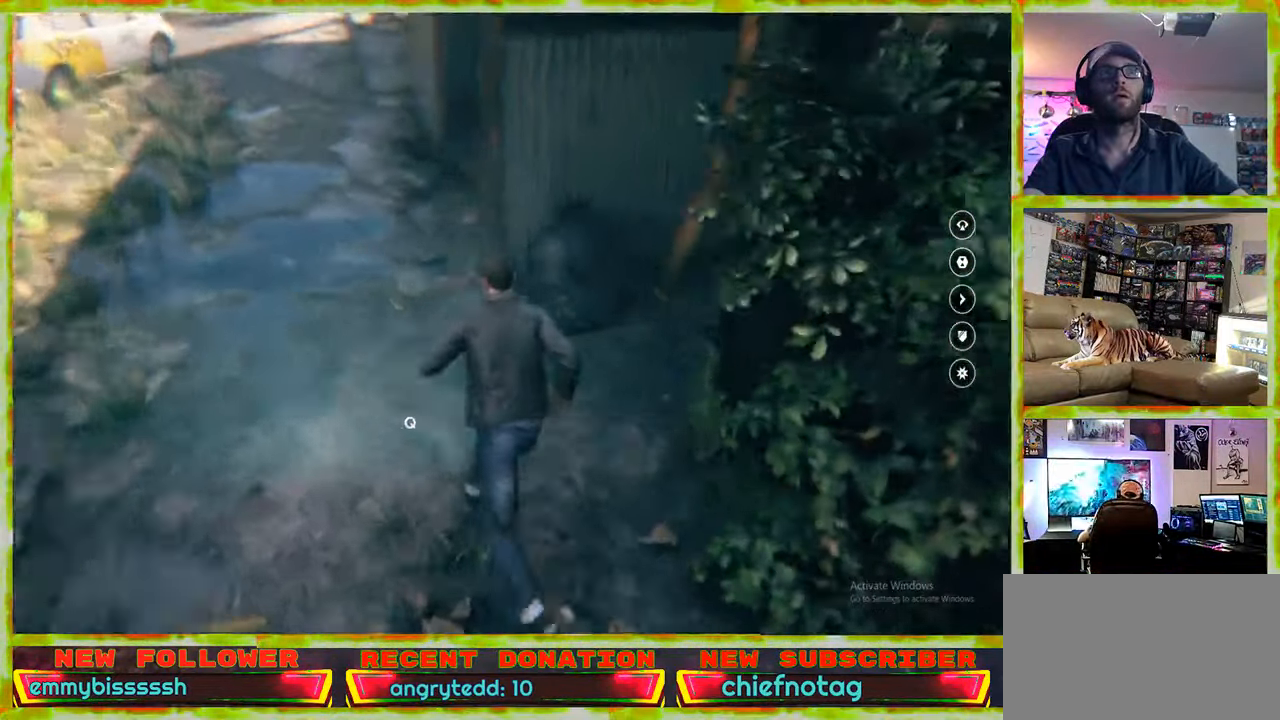
{"keys": ["s"], "mouse": [], "events": [[233, "s", "down"], [466, "a", "up"]]}
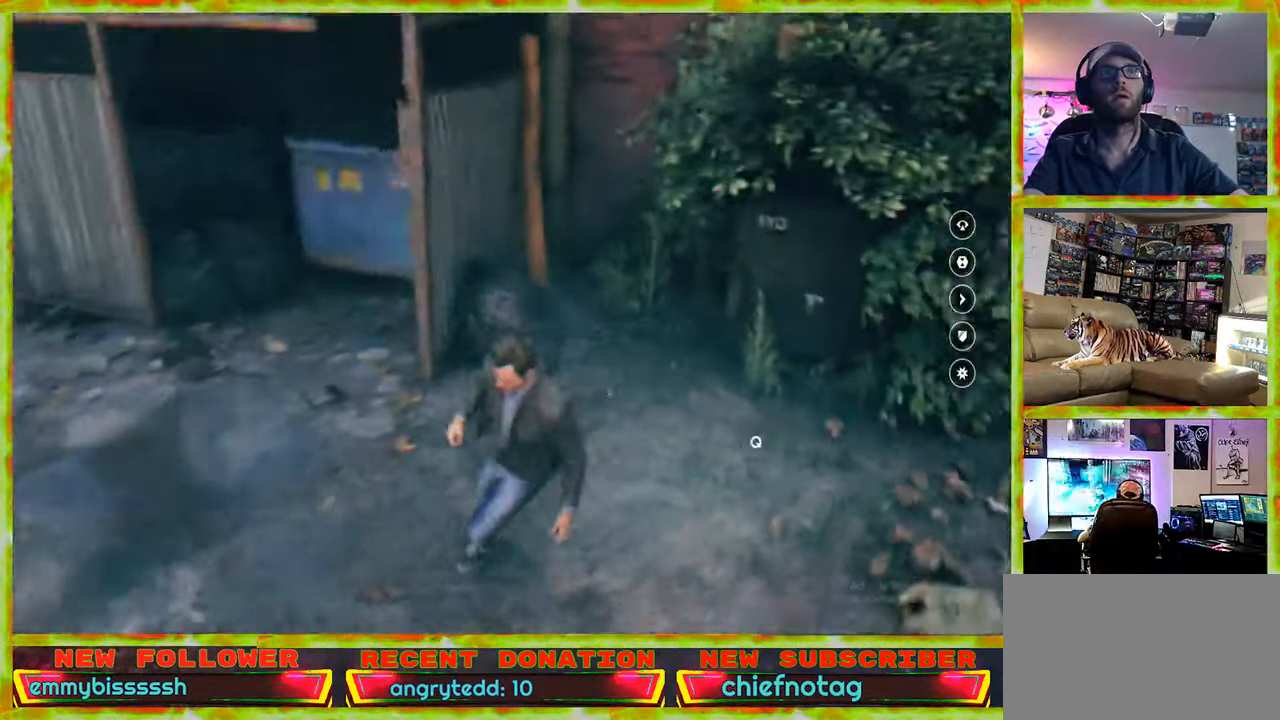
{"keys": ["w"], "mouse": [], "events": [[200, "s", "up"], [250, "d", "down"], [400, "w", "down"], [483, "d", "up"]]}
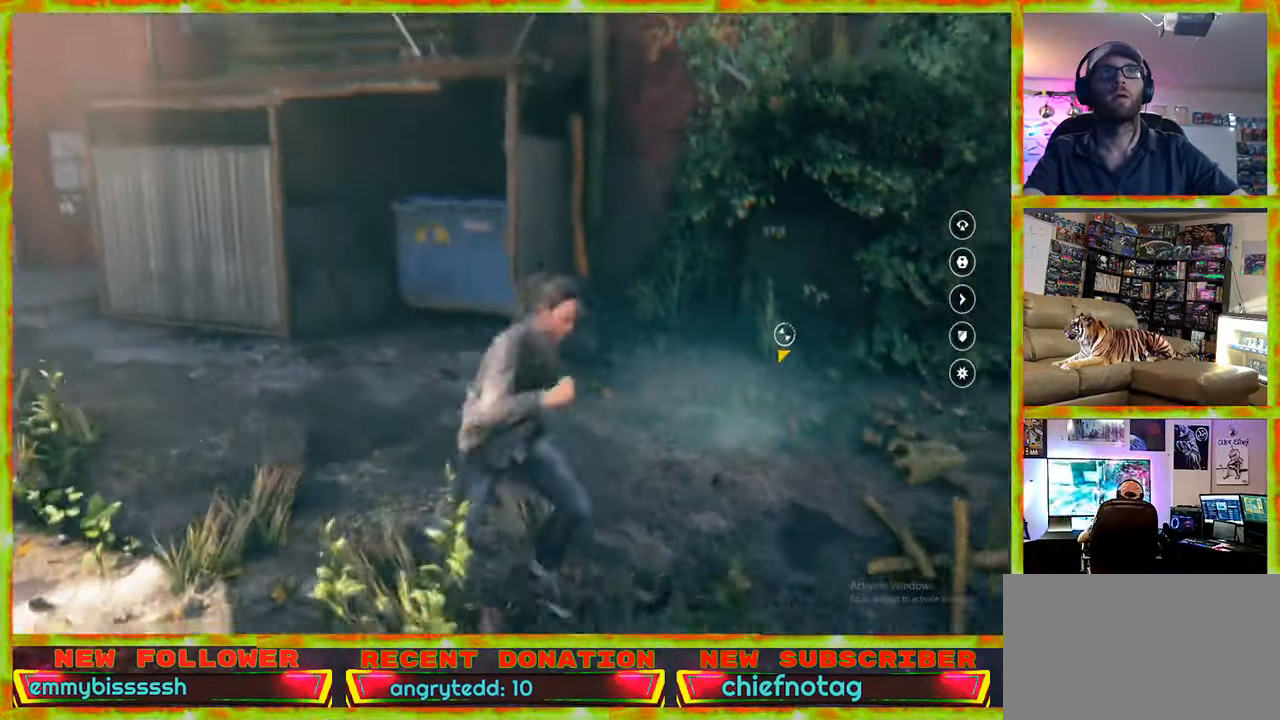
{"keys": ["e"], "mouse": [], "events": [[166, "w", "up"], [216, "e", "down"]]}
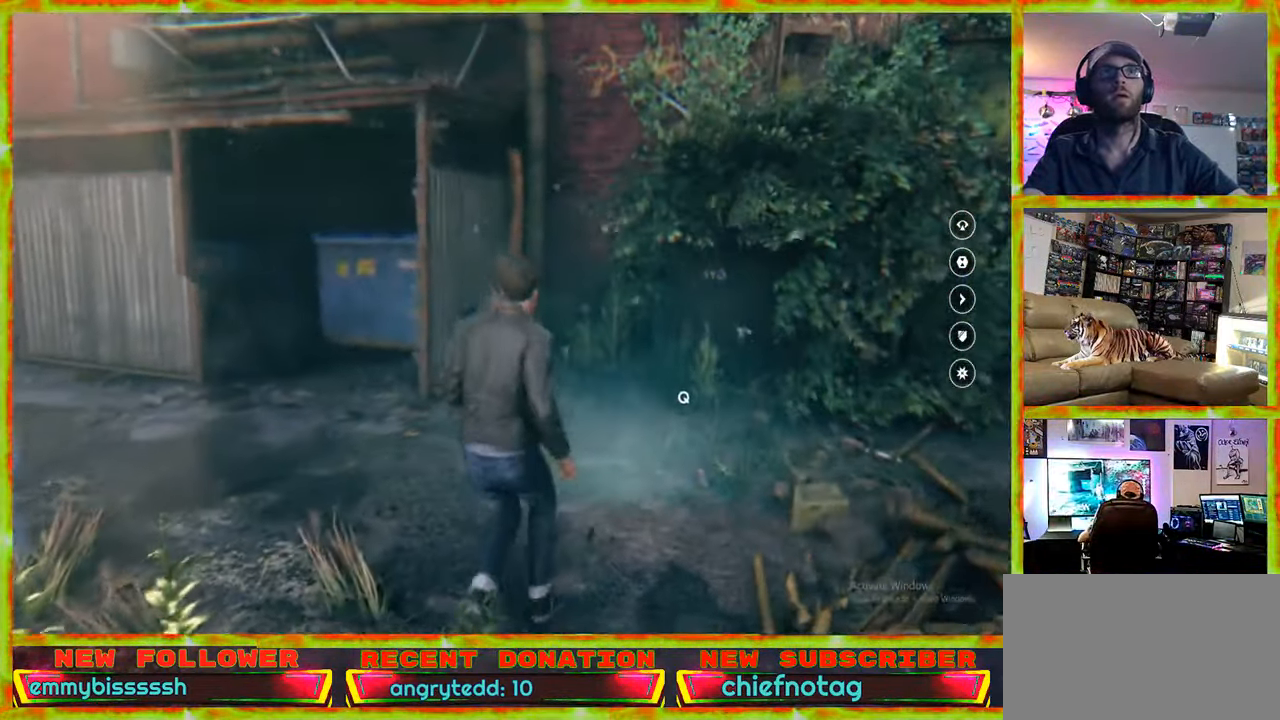
{"keys": [], "mouse": [], "events": [[466, "e", "up"]]}
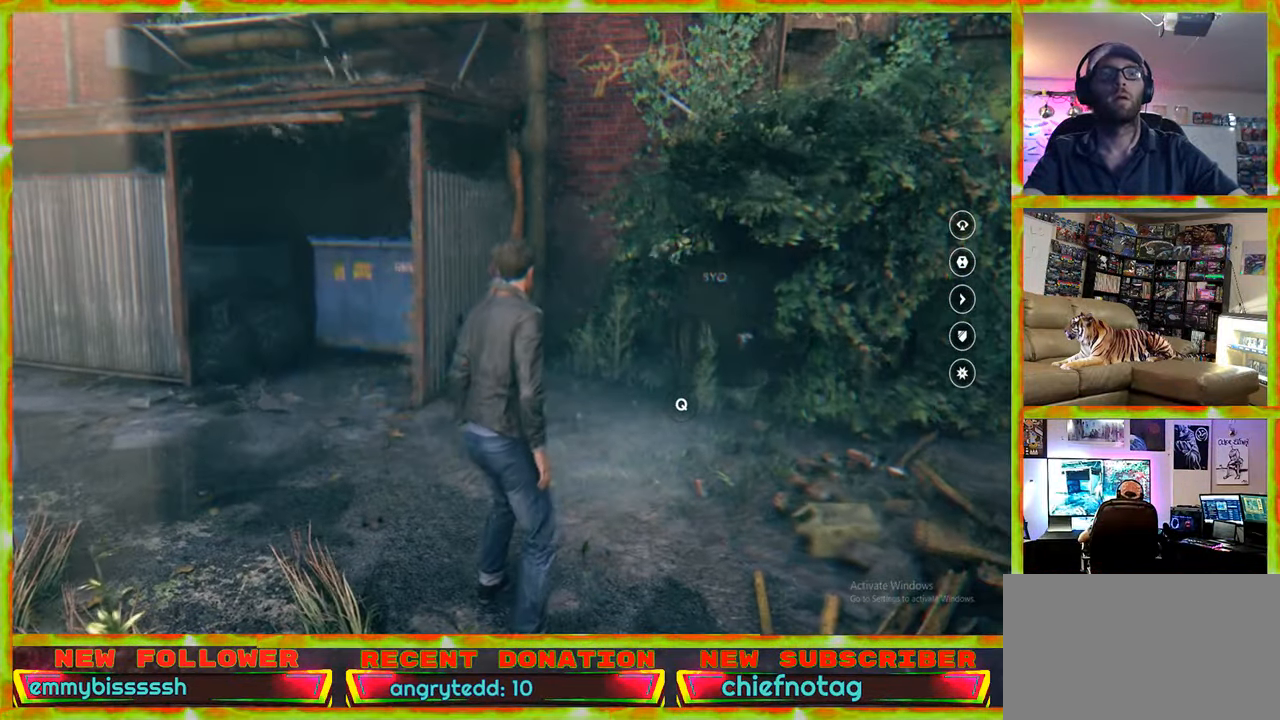
{"keys": ["q"], "mouse": [], "events": [[433, "q", "down"]]}
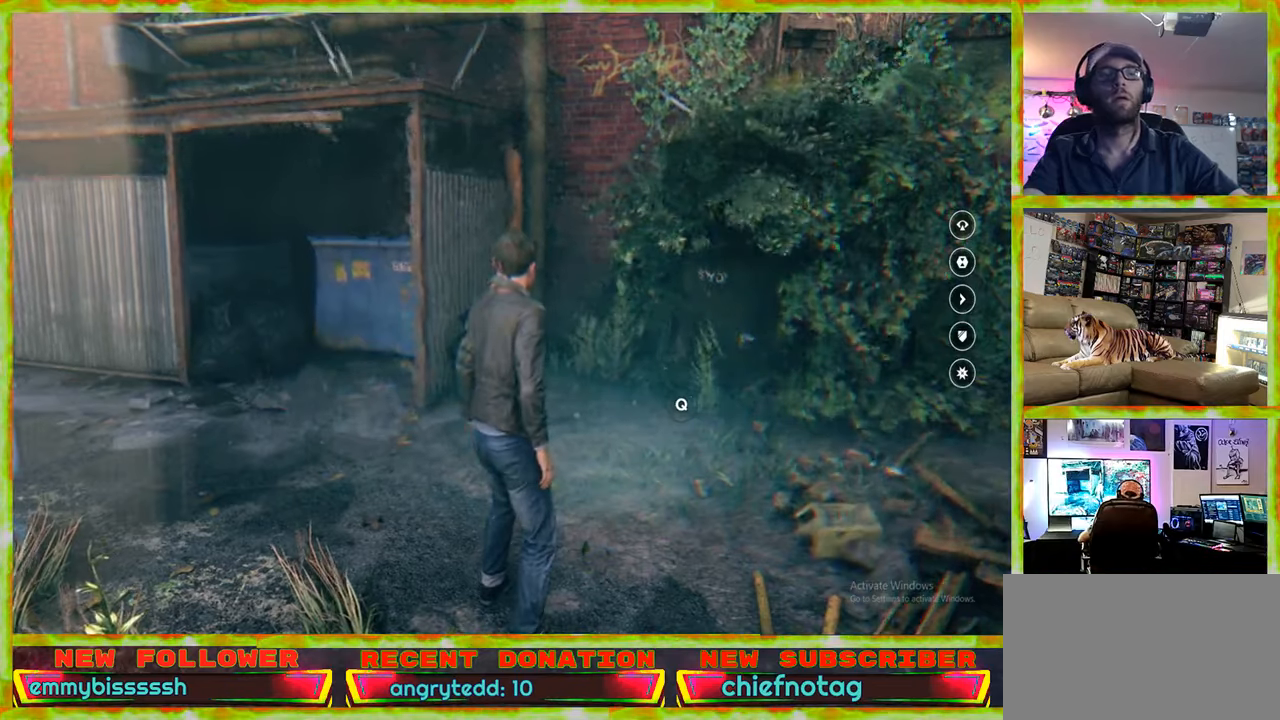
{"keys": ["q"], "mouse": [], "events": []}
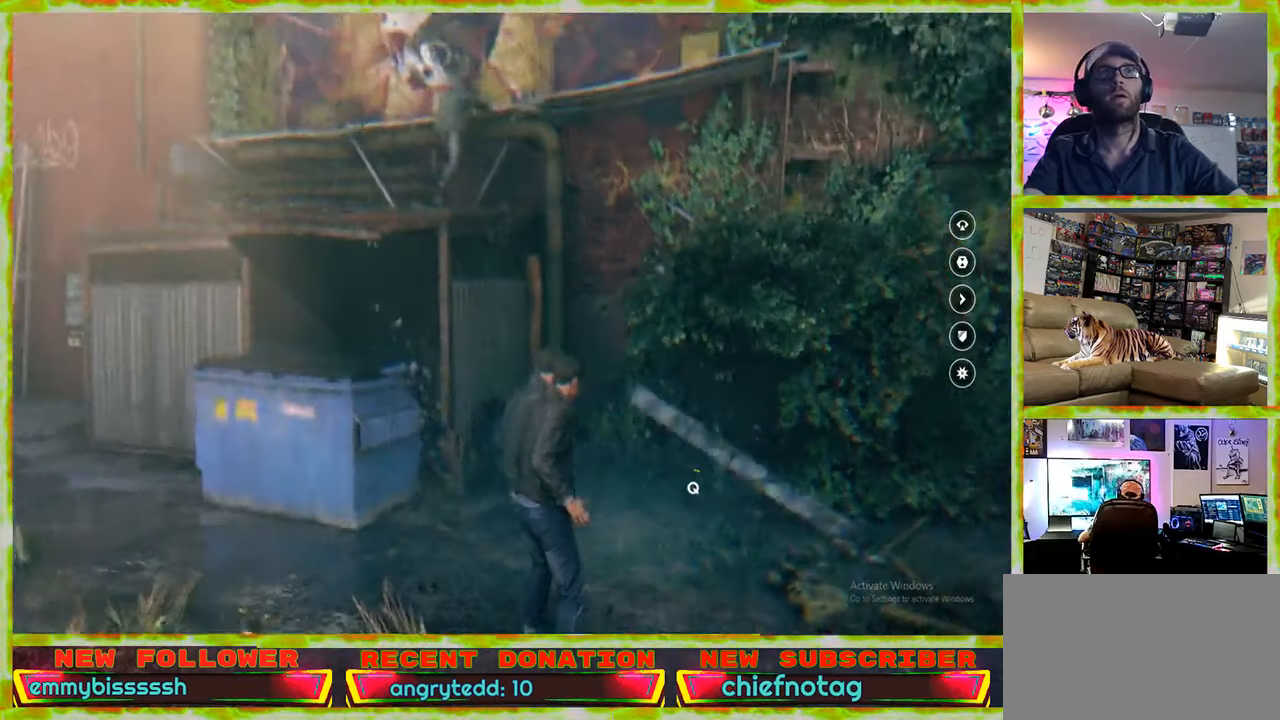
{"keys": ["q"], "mouse": [], "events": []}
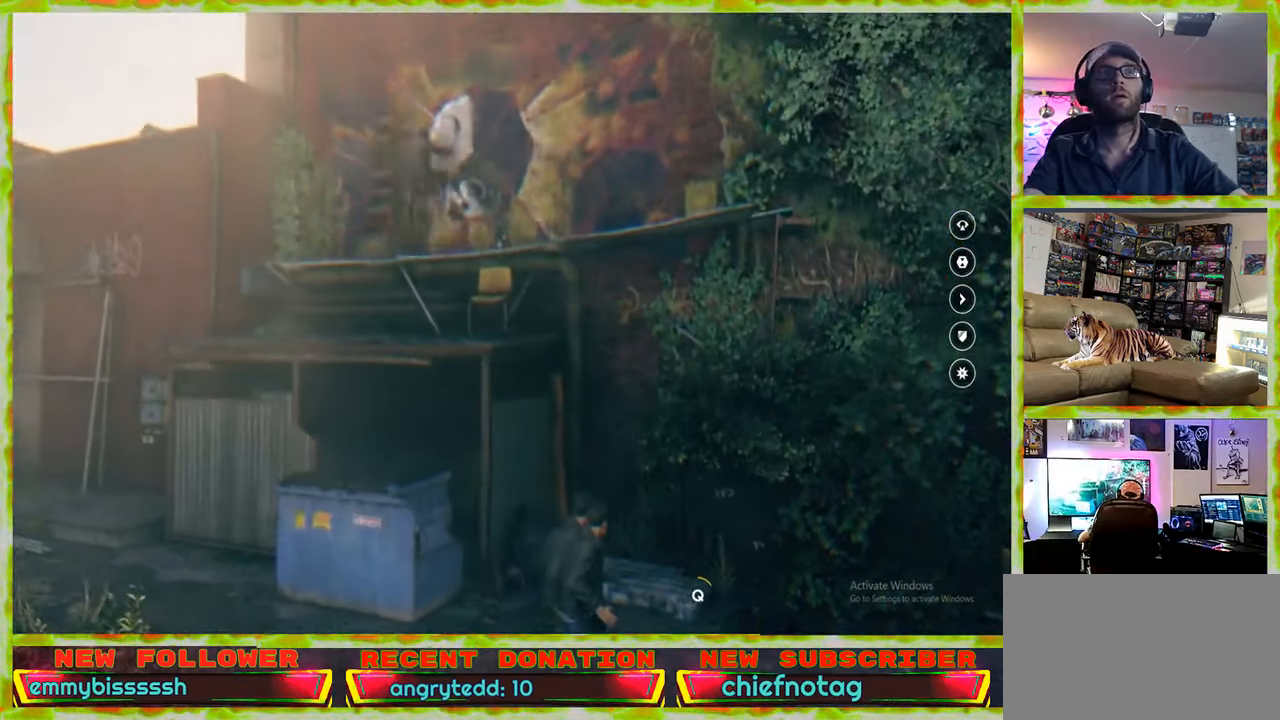
{"keys": ["q"], "mouse": [], "events": []}
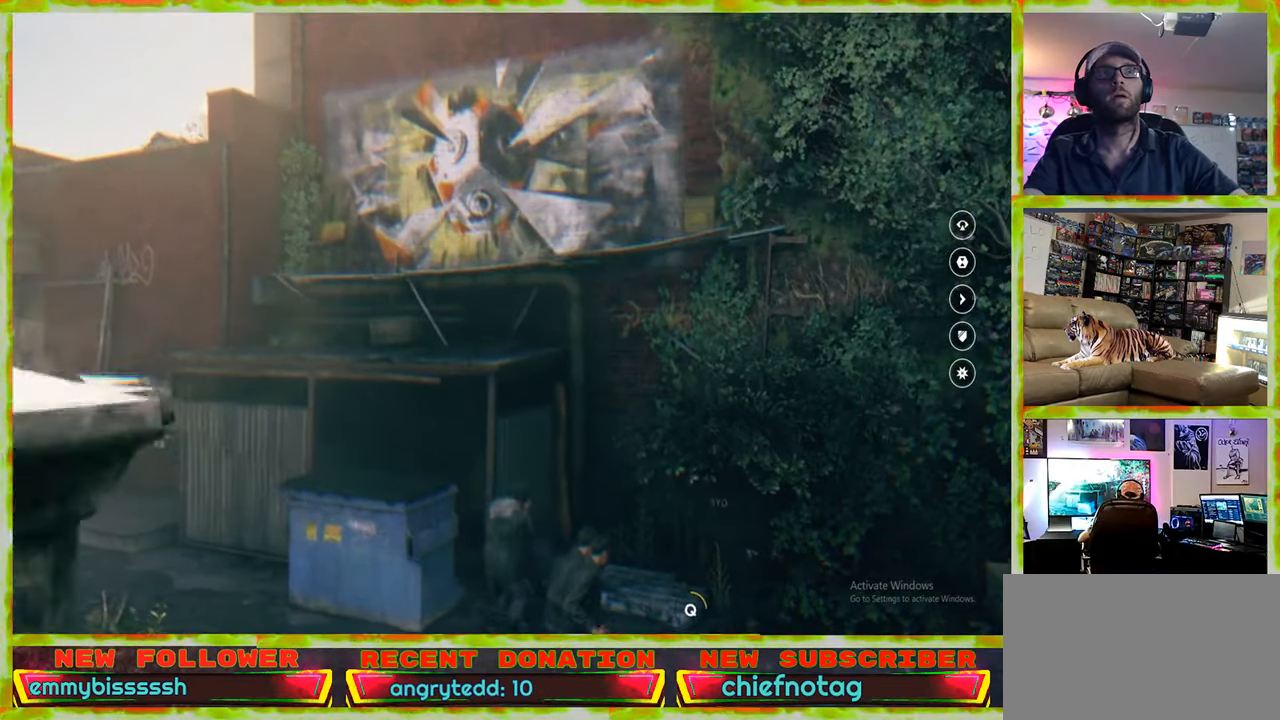
{"keys": ["q"], "mouse": [], "events": []}
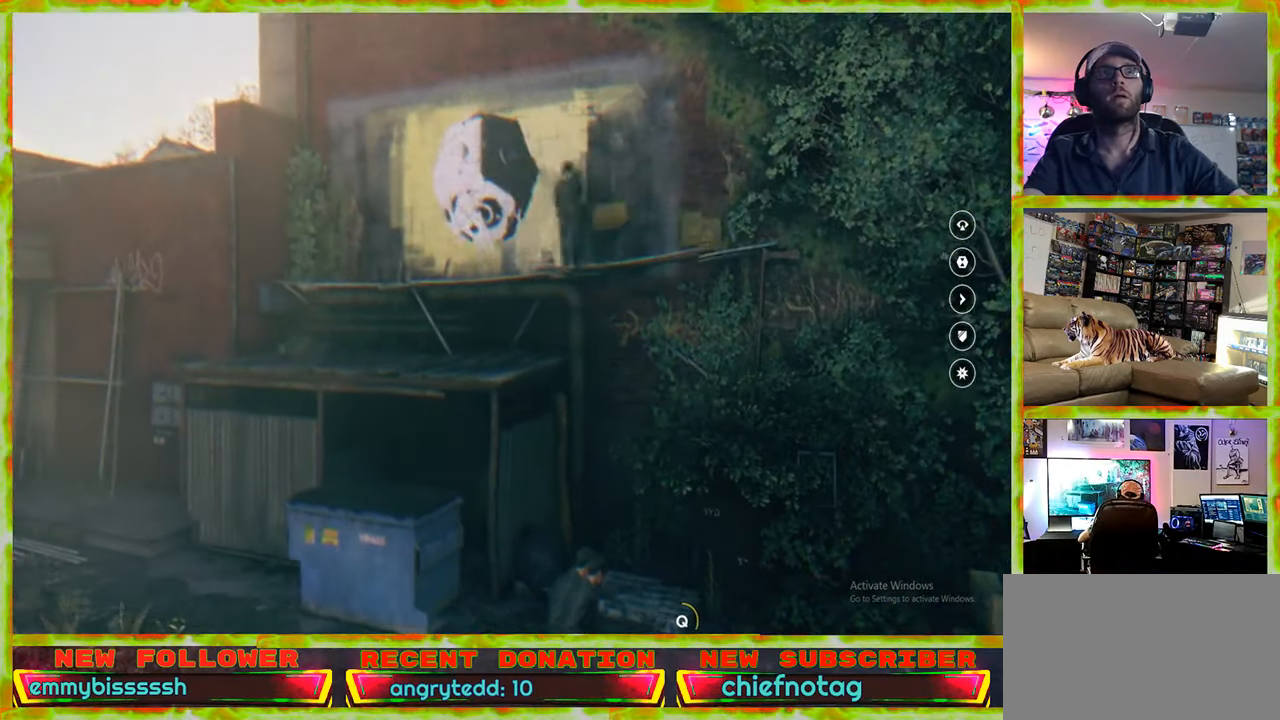
{"keys": ["q"], "mouse": [], "events": []}
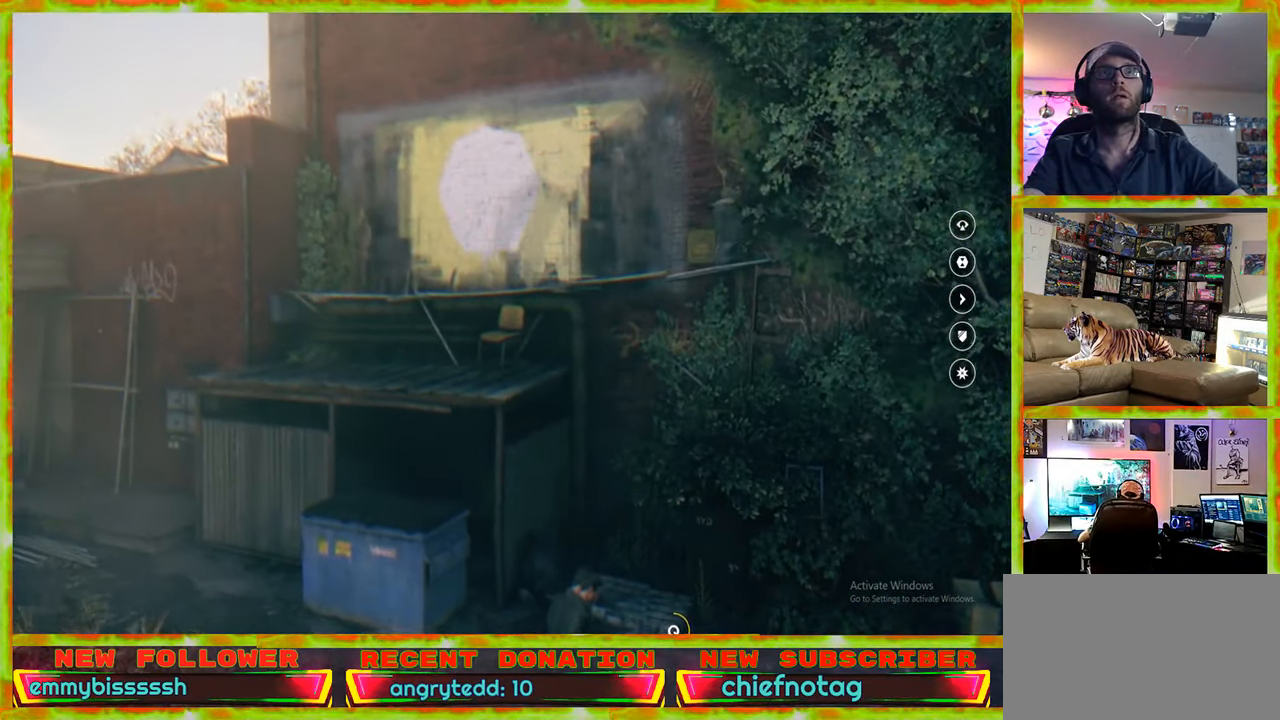
{"keys": ["q"], "mouse": [], "events": []}
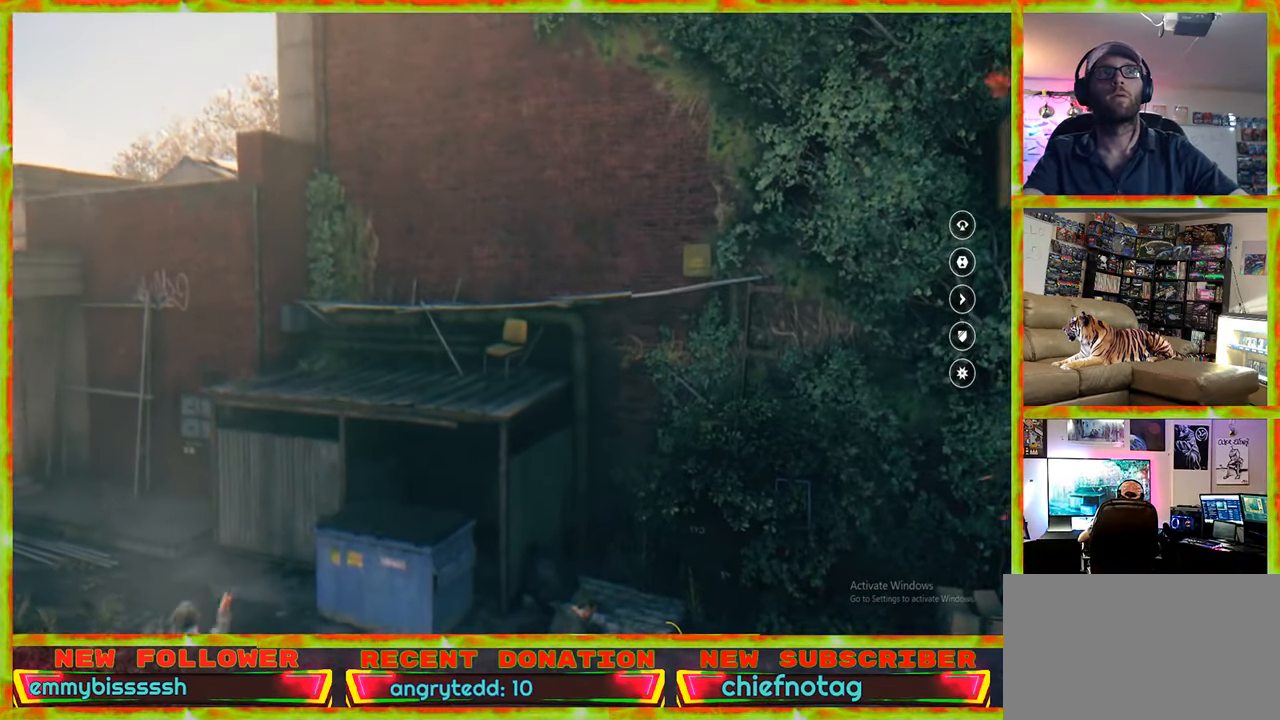
{"keys": ["q"], "mouse": [], "events": []}
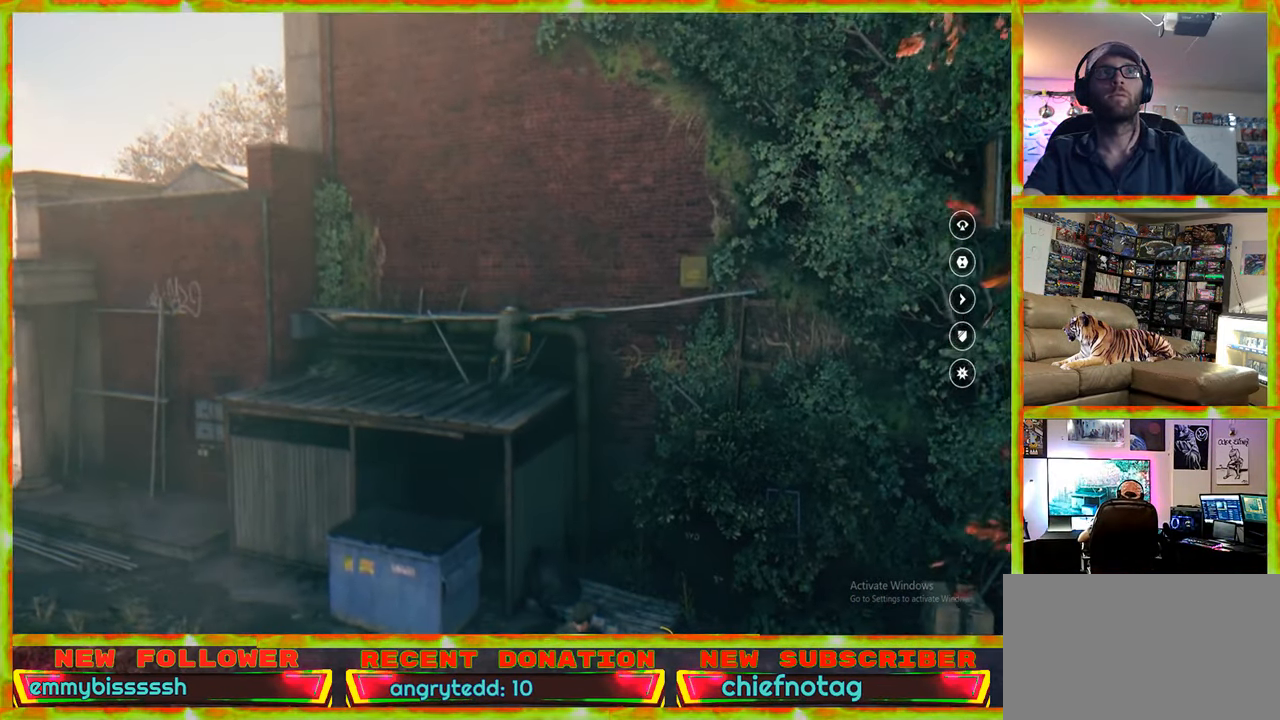
{"keys": ["q"], "mouse": [], "events": []}